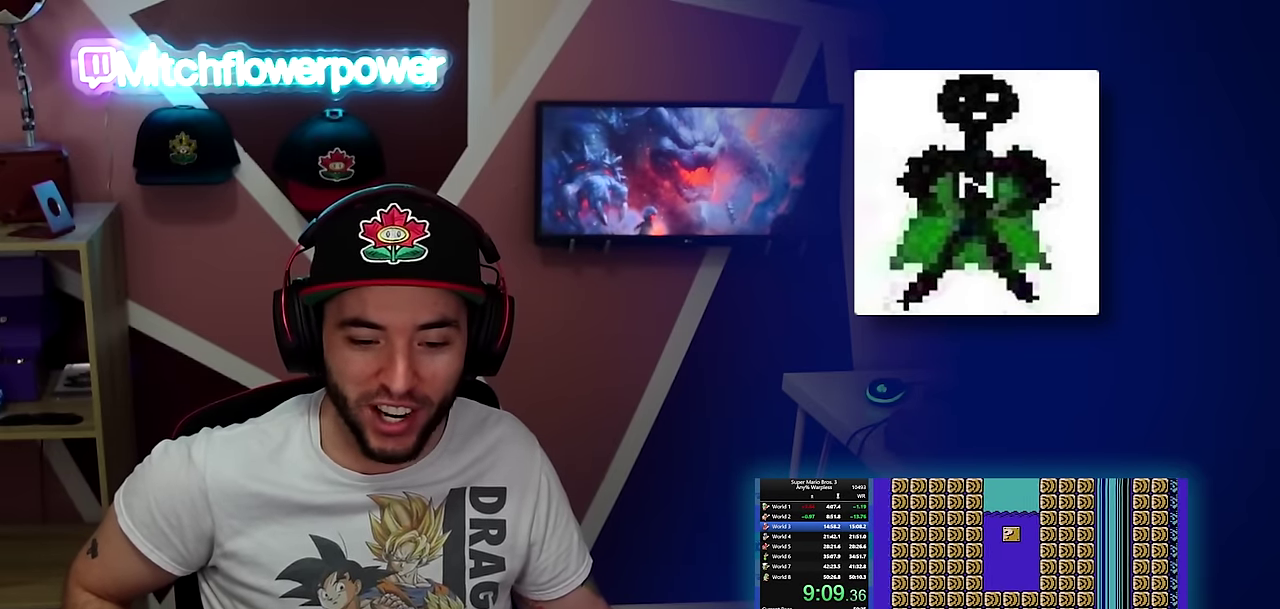
Gameplay with a controller (Nintendo layout); each line is a JSON object with the inputs held at the frame after it. "events" lists button and stick changes between this image and that frame as [ms after this image, input, new state], when the widget could be followed in between. Not read: L3 R3.
{"buttons": ["B", "DPAD_RIGHT"], "events": []}
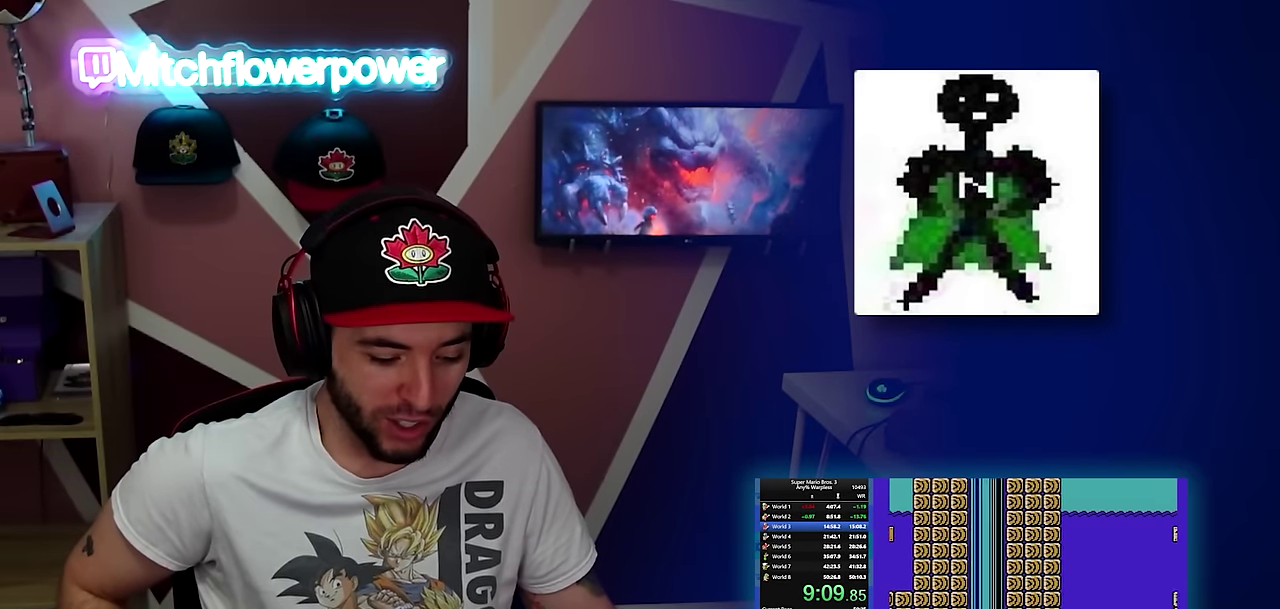
{"buttons": ["A", "B", "DPAD_RIGHT"], "events": [[234, "A", "down"]]}
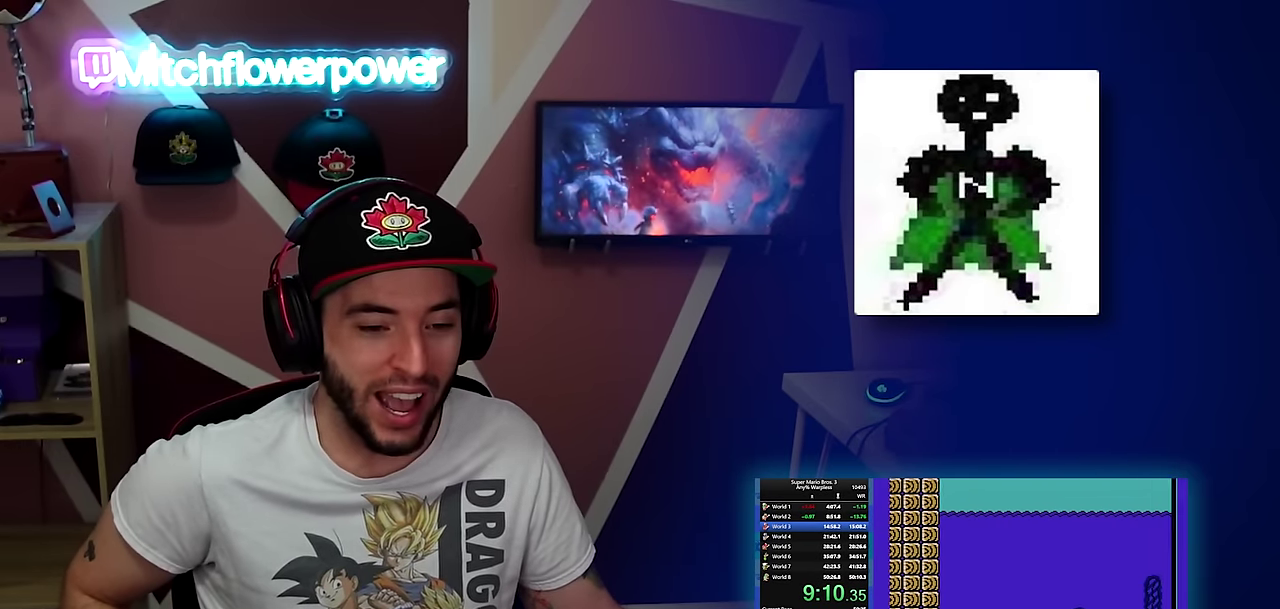
{"buttons": ["A", "B", "DPAD_RIGHT"], "events": []}
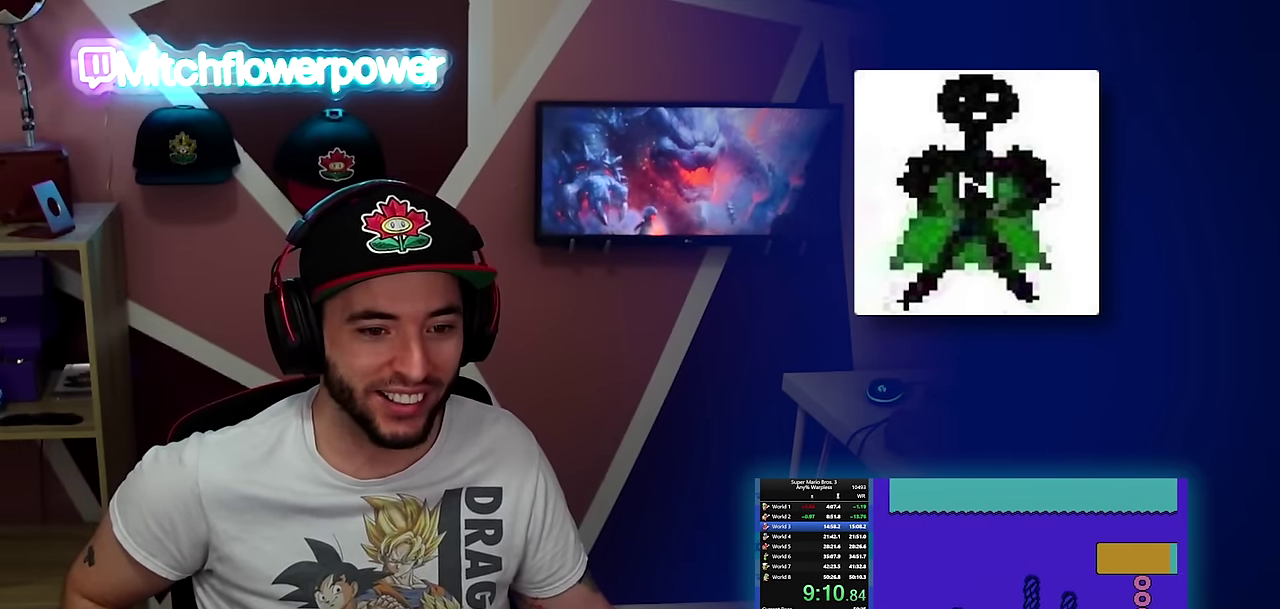
{"buttons": ["A", "B", "DPAD_RIGHT"], "events": []}
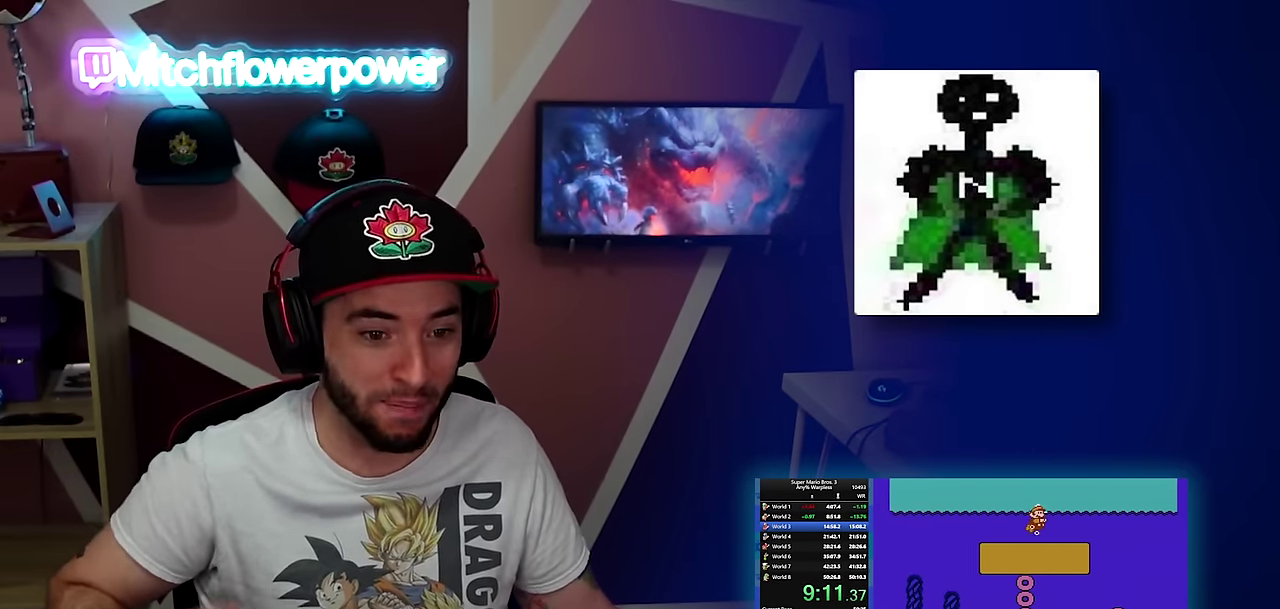
{"buttons": ["B", "DPAD_RIGHT"], "events": [[217, "A", "up"]]}
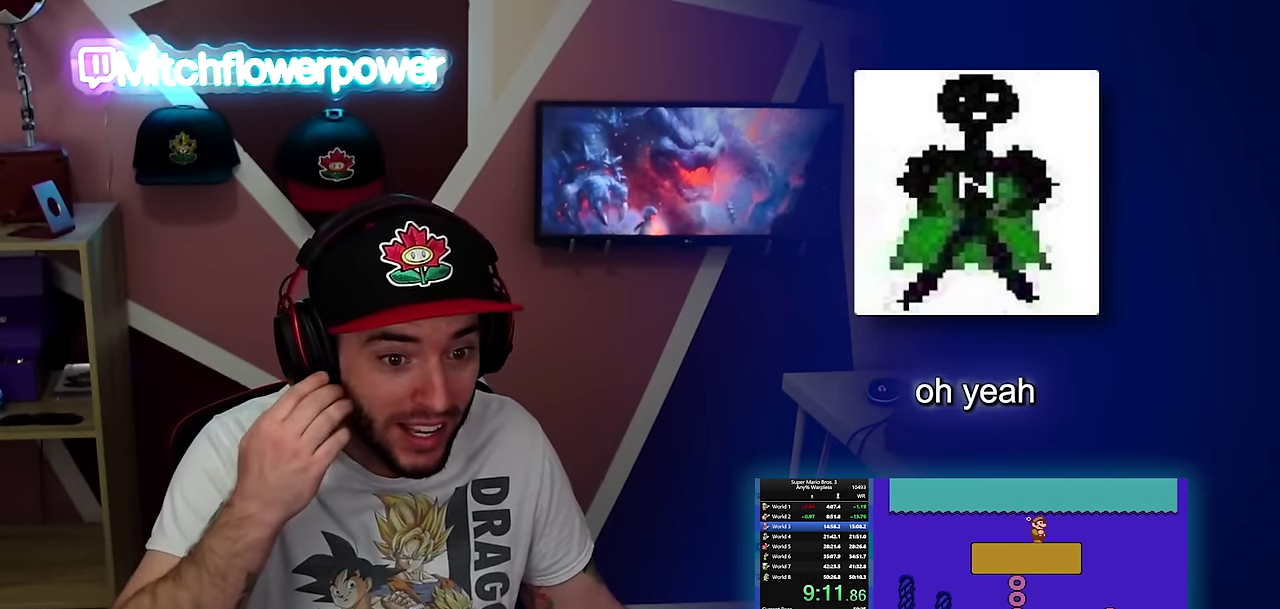
{"buttons": ["B", "DPAD_RIGHT"], "events": [[151, "A", "down"], [235, "A", "up"]]}
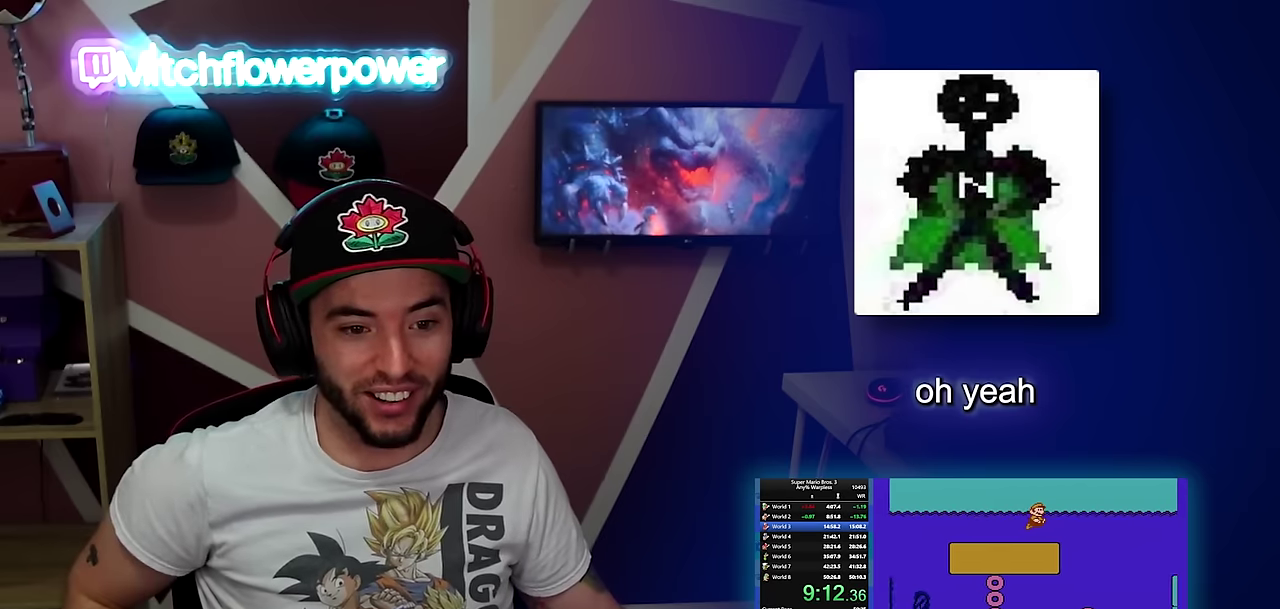
{"buttons": ["A", "B", "DPAD_RIGHT"], "events": [[383, "A", "down"]]}
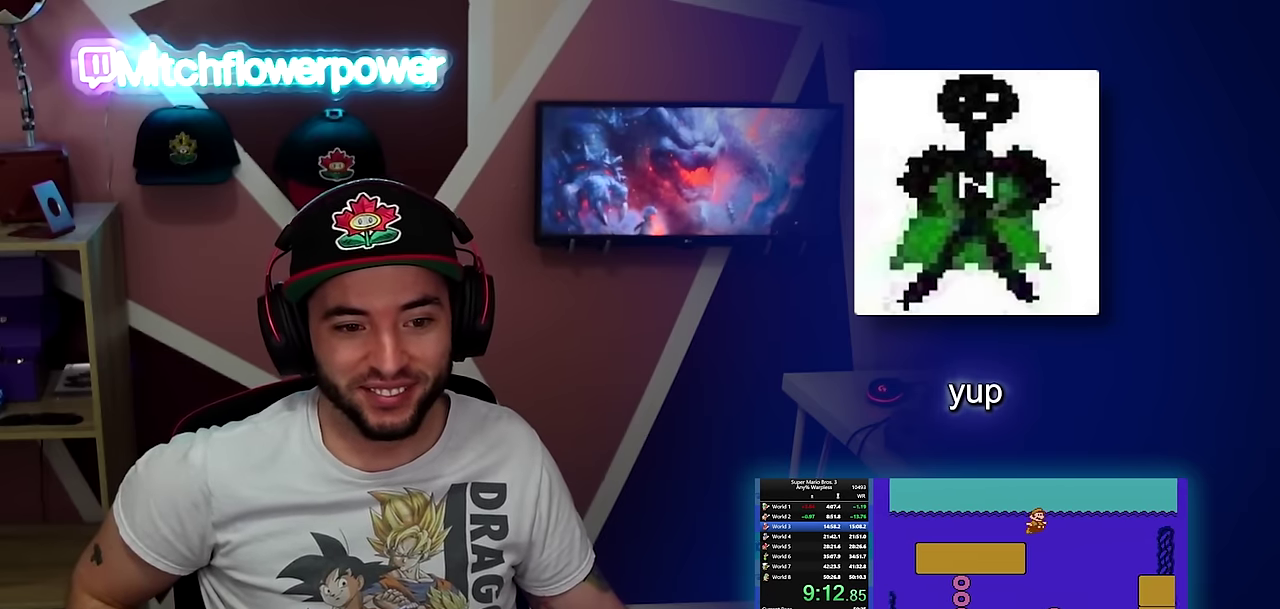
{"buttons": ["B", "DPAD_RIGHT"], "events": [[17, "A", "up"]]}
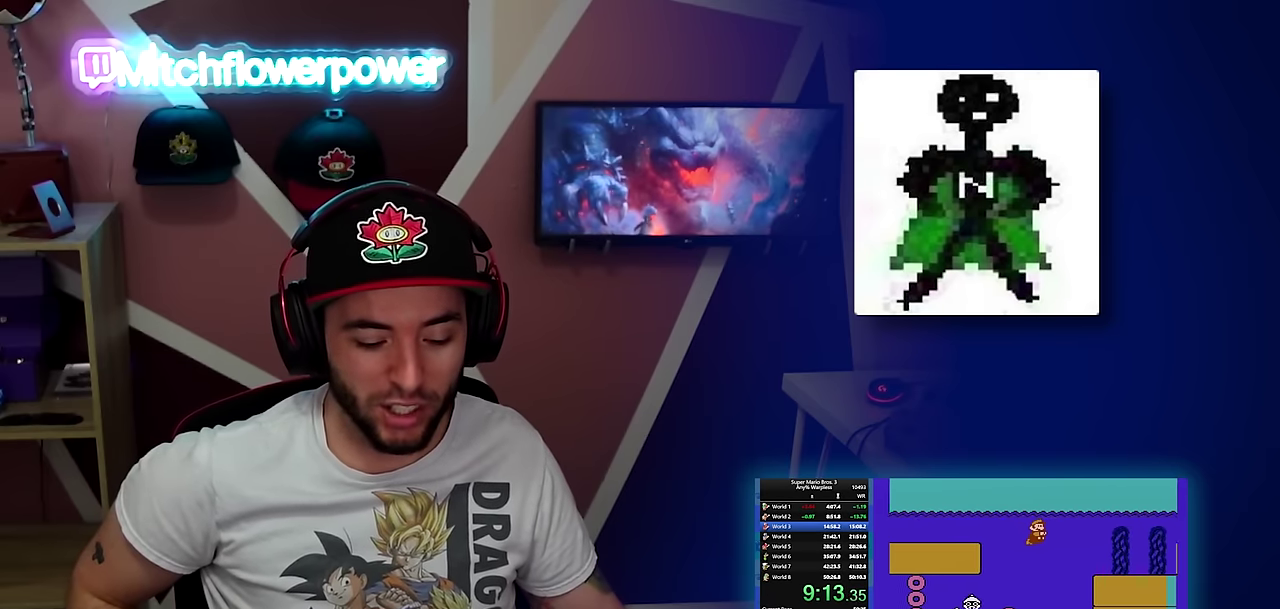
{"buttons": ["B", "DPAD_RIGHT"], "events": [[283, "A", "down"], [367, "A", "up"]]}
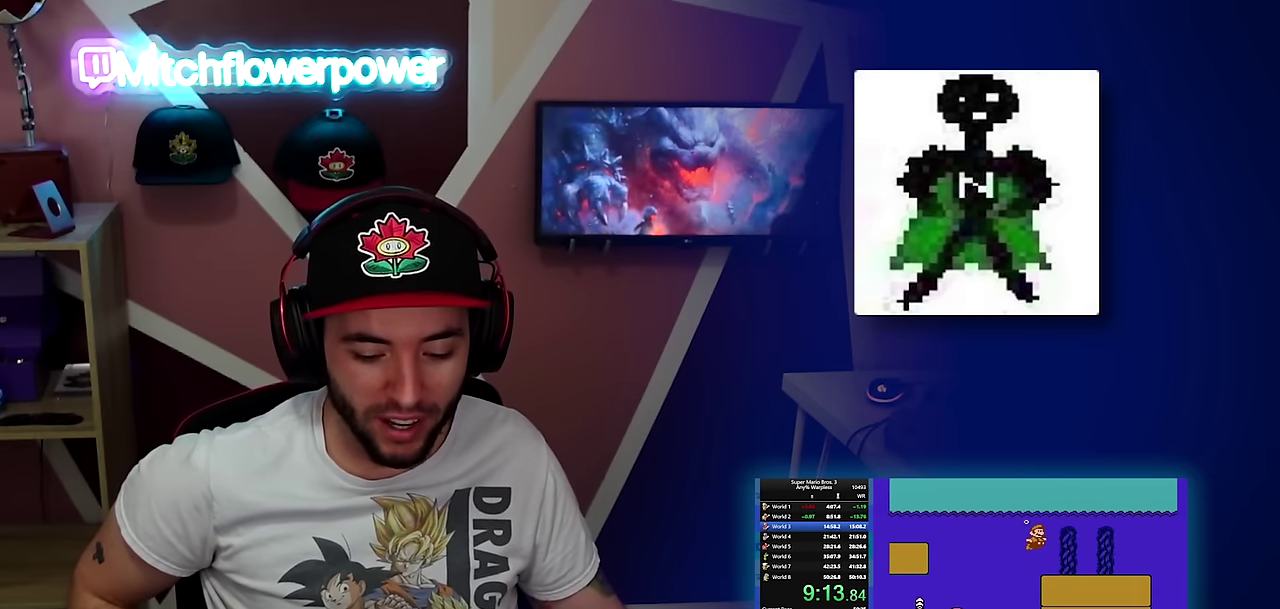
{"buttons": ["A", "B", "DPAD_RIGHT"], "events": [[134, "A", "down"], [250, "A", "up"], [434, "A", "down"]]}
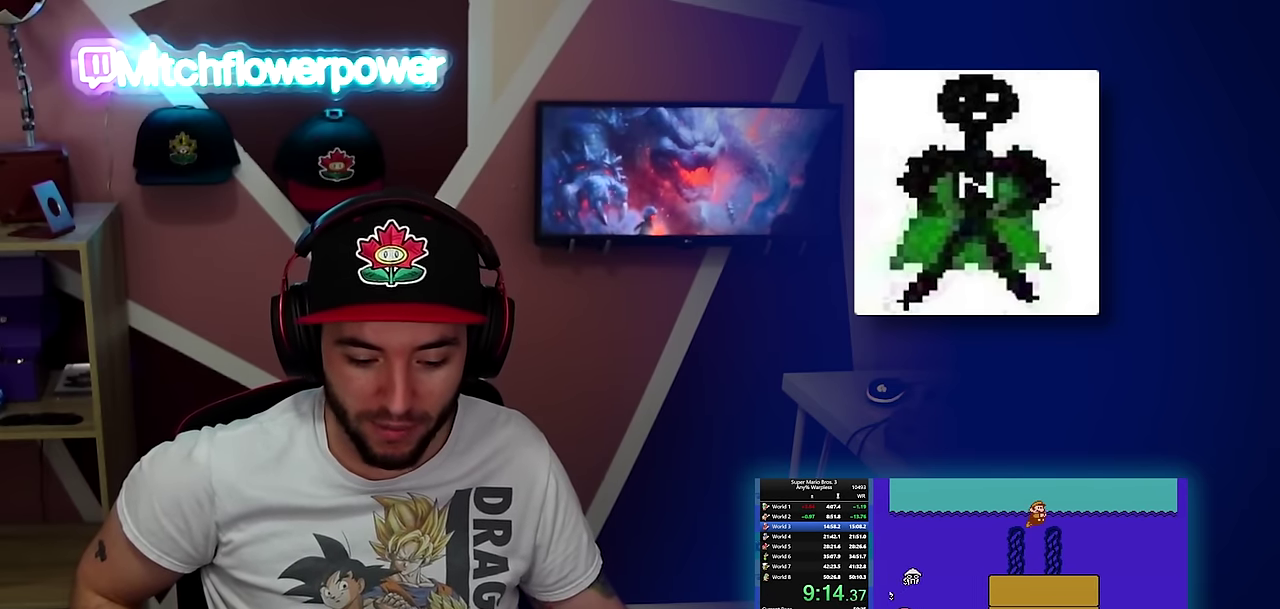
{"buttons": ["B", "DPAD_RIGHT"], "events": [[200, "A", "up"]]}
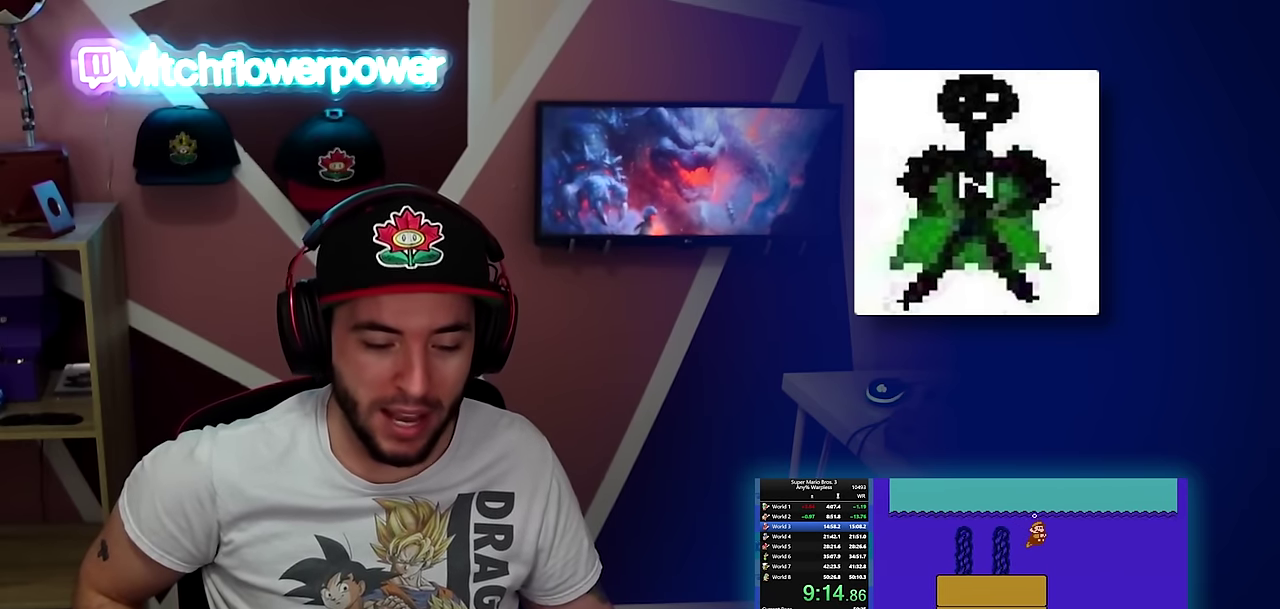
{"buttons": ["B", "DPAD_RIGHT"], "events": []}
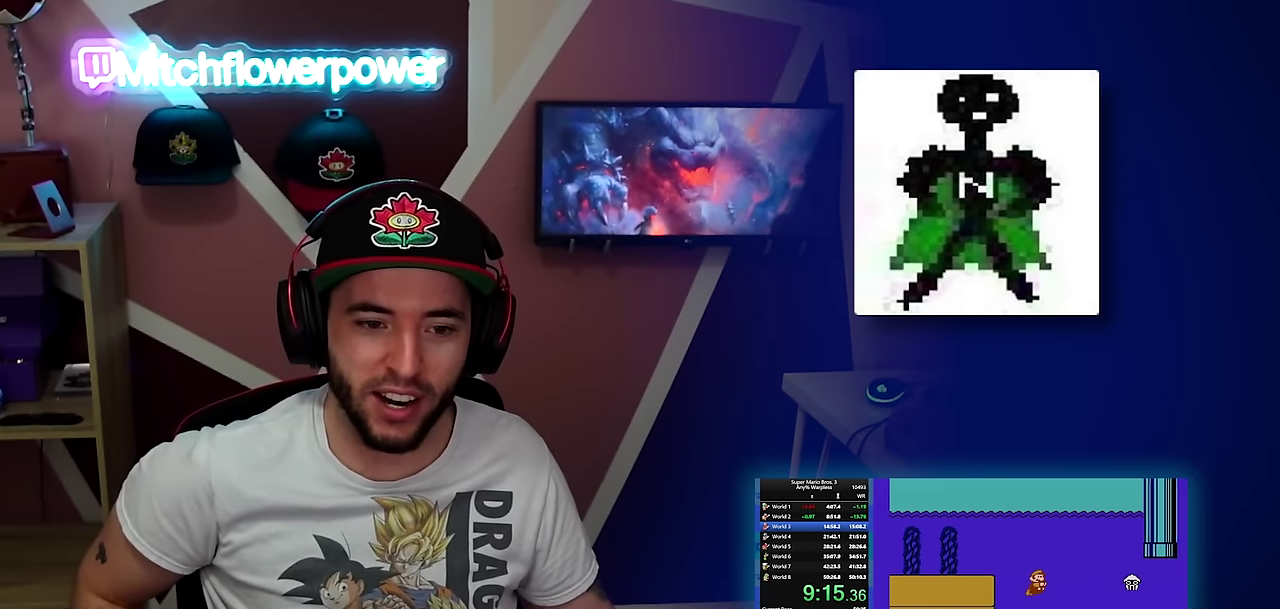
{"buttons": ["A", "B", "DPAD_RIGHT"], "events": [[200, "A", "down"], [283, "A", "up"], [383, "A", "down"]]}
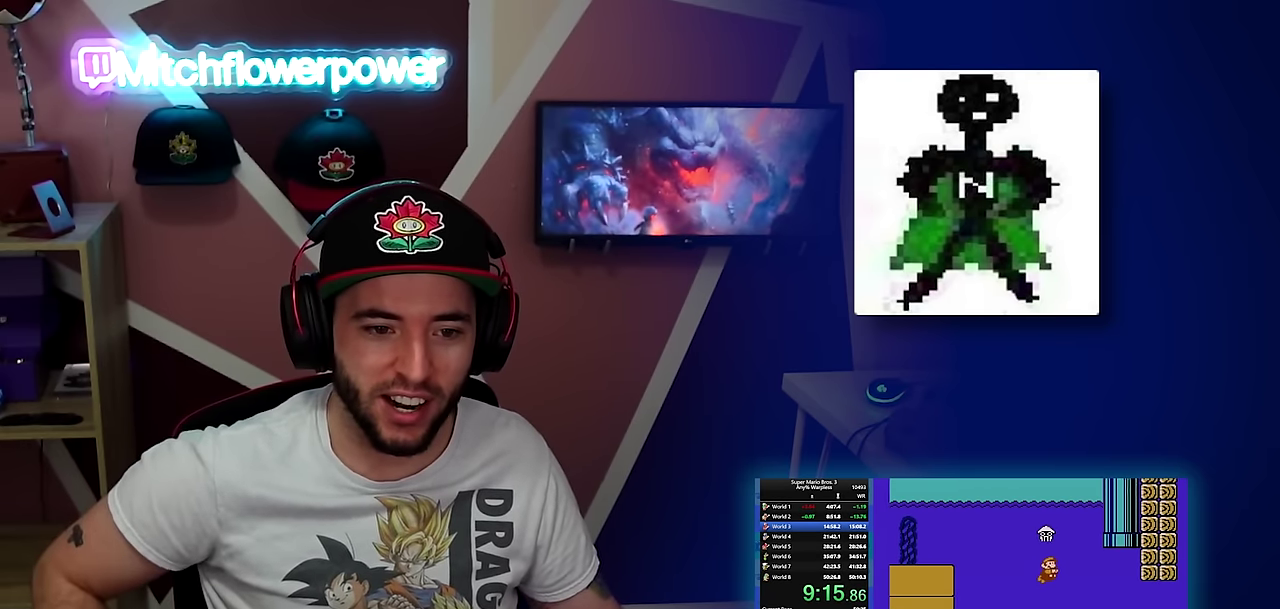
{"buttons": ["B", "DPAD_RIGHT"], "events": [[17, "A", "up"]]}
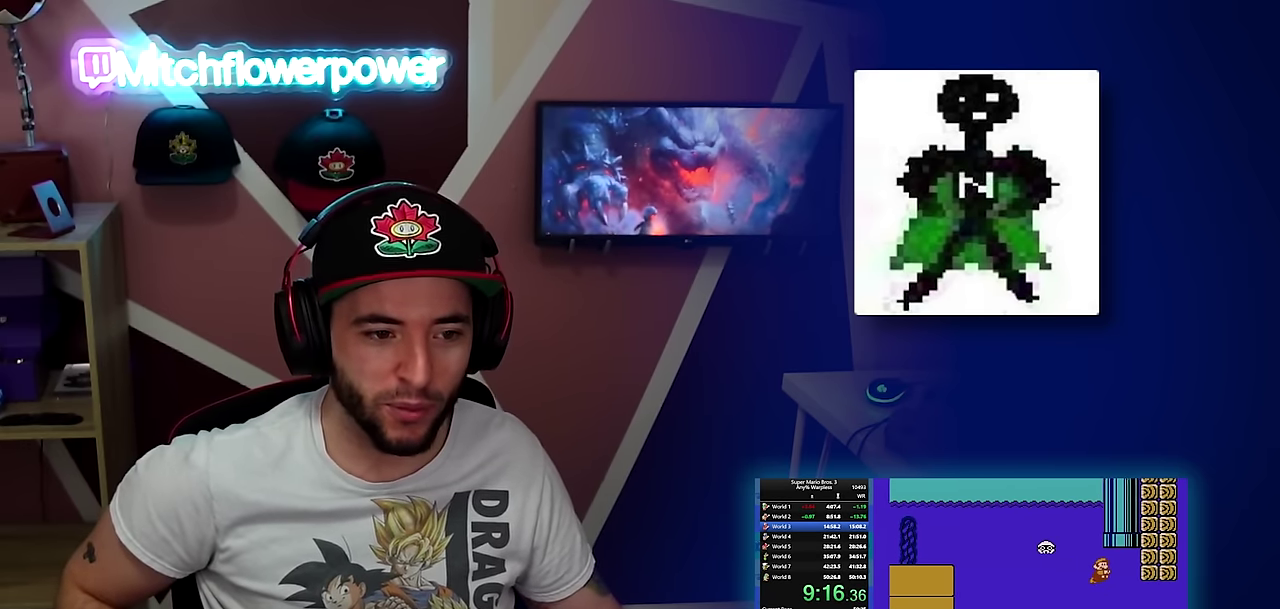
{"buttons": ["A", "B", "DPAD_UP", "DPAD_RIGHT"], "events": [[116, "A", "down"], [116, "DPAD_UP", "down"], [183, "A", "up"], [250, "A", "down"]]}
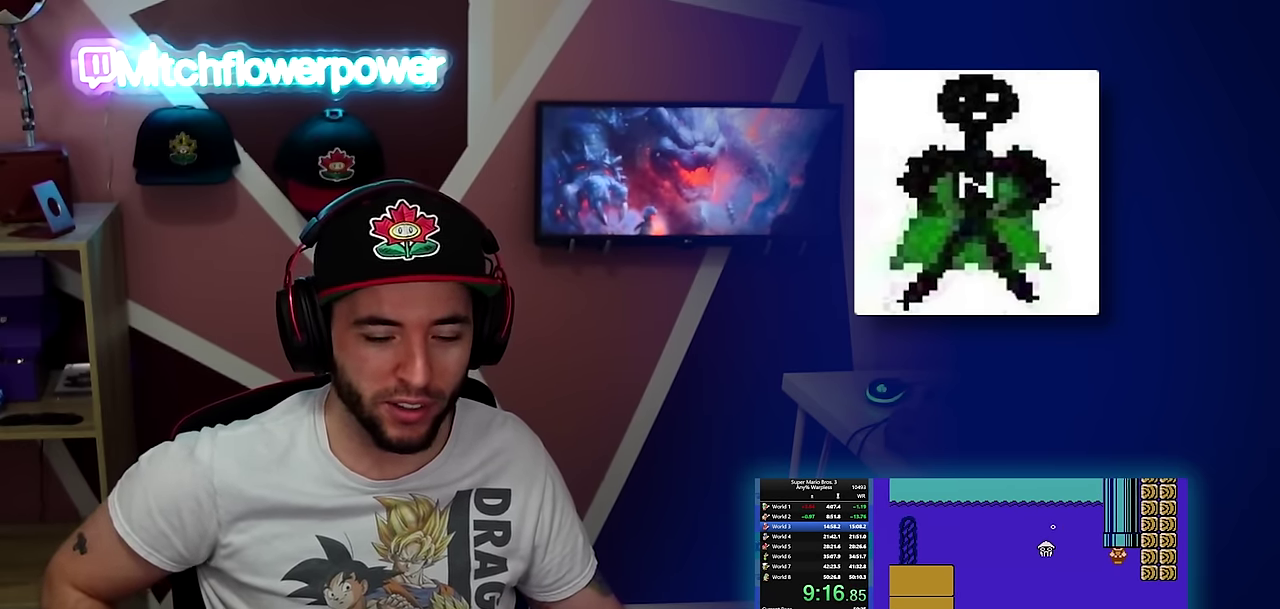
{"buttons": [], "events": [[100, "A", "up"], [100, "DPAD_RIGHT", "up"], [100, "DPAD_UP", "up"], [117, "B", "up"]]}
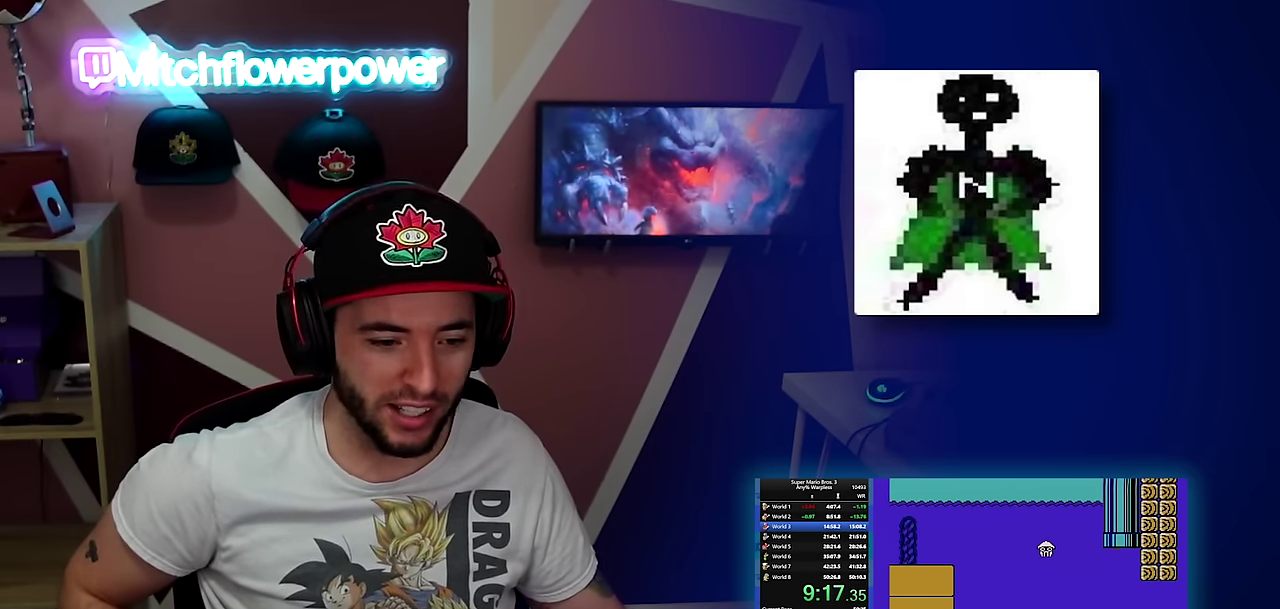
{"buttons": ["B", "DPAD_RIGHT"], "events": [[434, "B", "down"], [450, "DPAD_RIGHT", "down"]]}
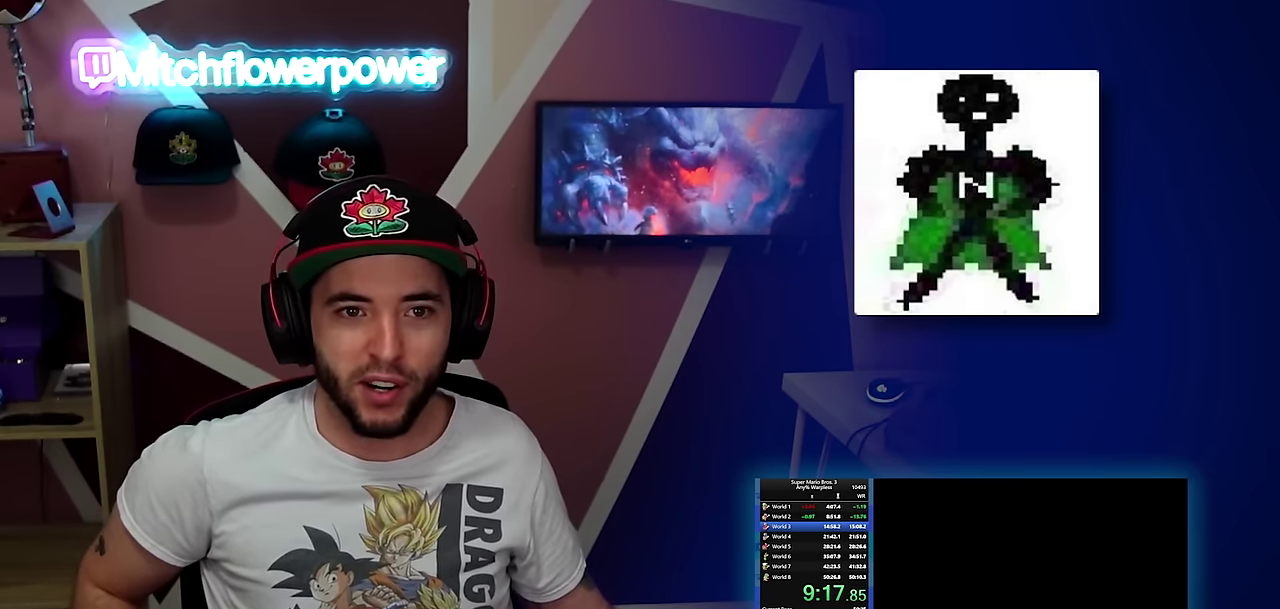
{"buttons": ["B", "DPAD_RIGHT"], "events": []}
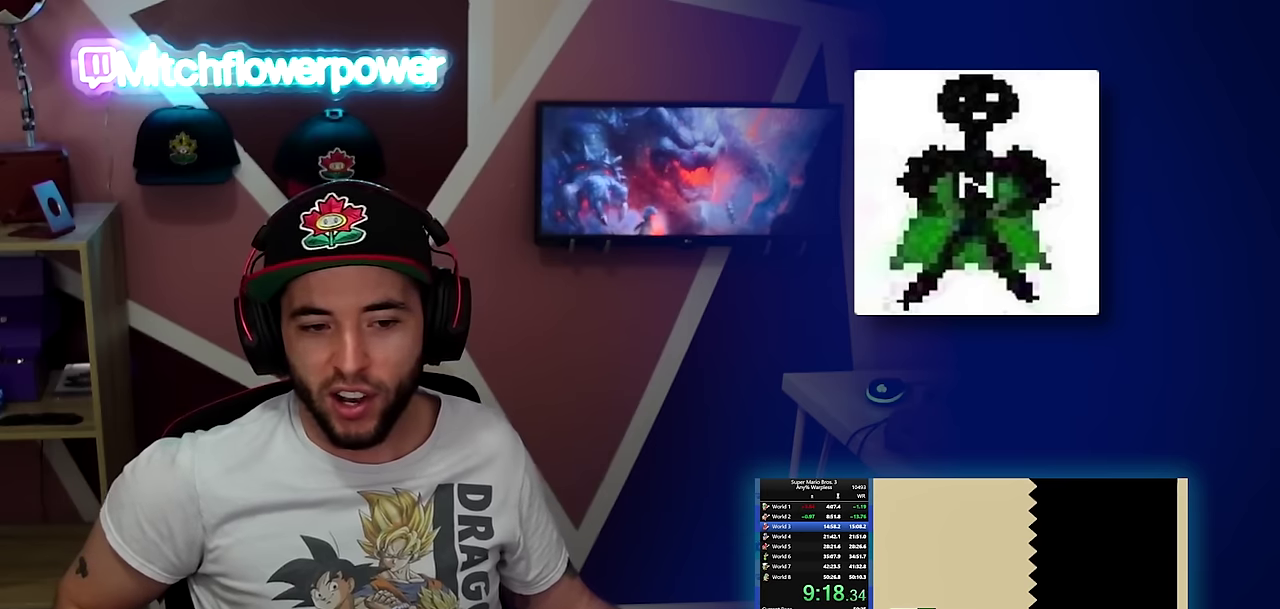
{"buttons": ["B", "DPAD_RIGHT"], "events": []}
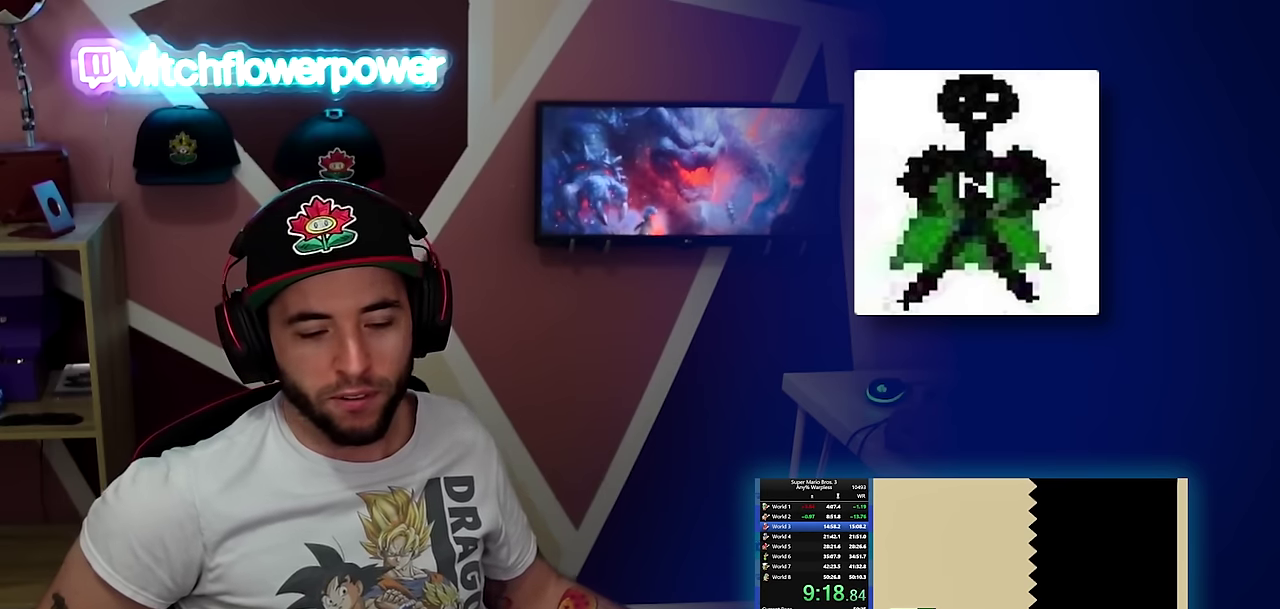
{"buttons": ["B", "DPAD_RIGHT"], "events": [[200, "A", "down"], [333, "A", "up"]]}
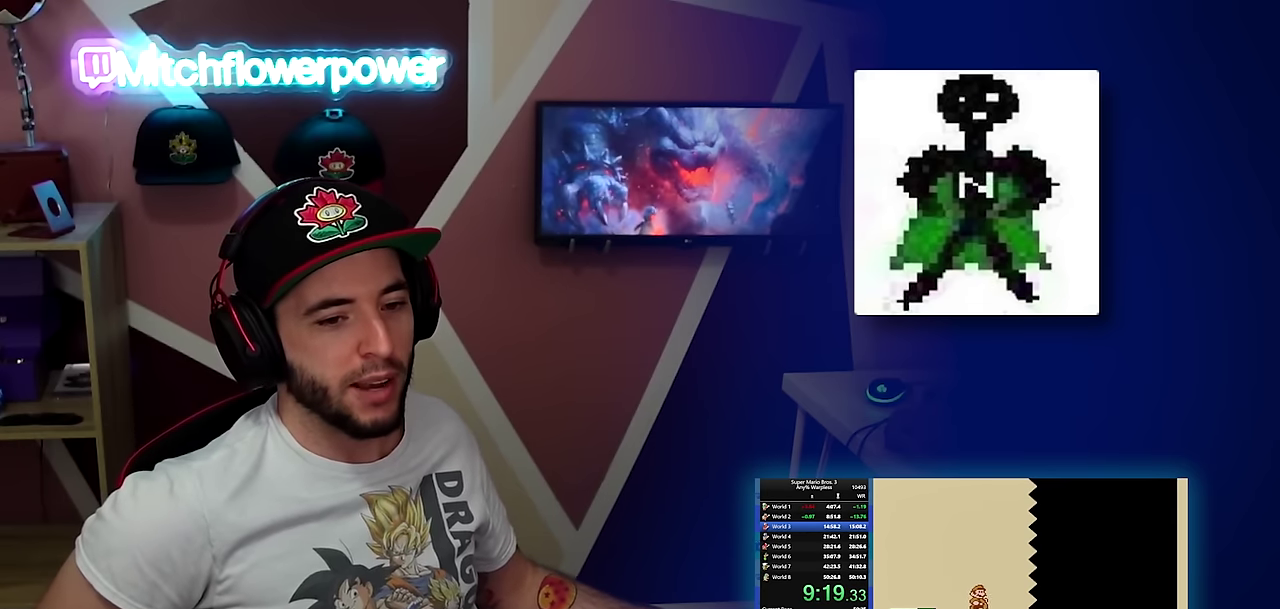
{"buttons": ["B", "DPAD_RIGHT"], "events": []}
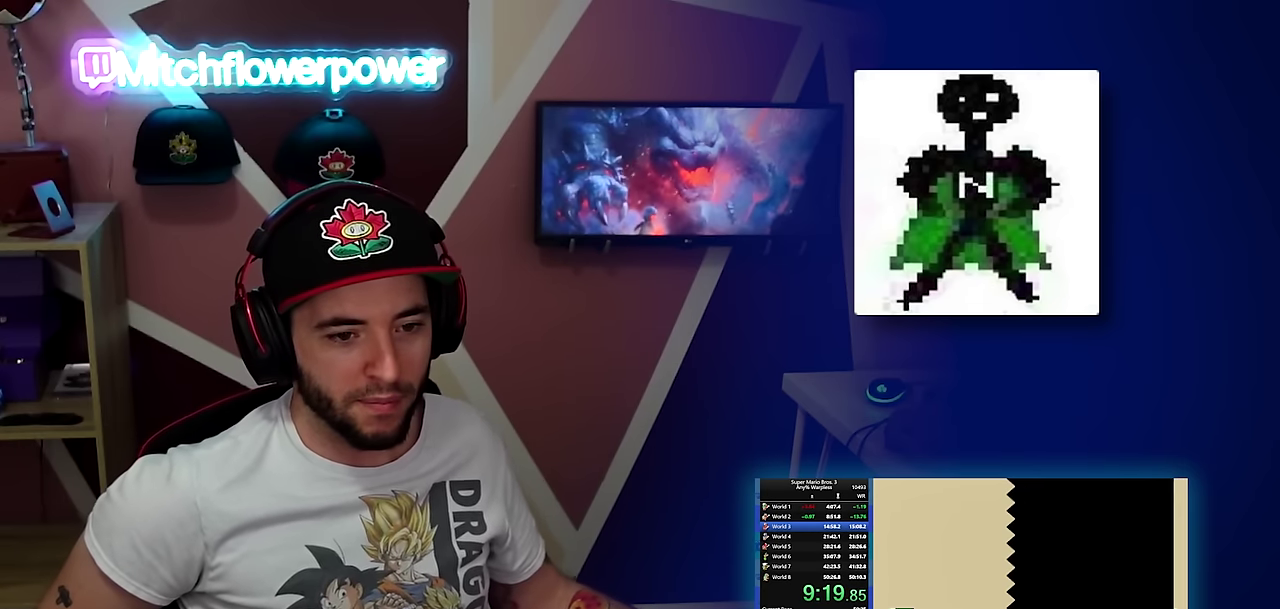
{"buttons": ["B", "DPAD_RIGHT"], "events": []}
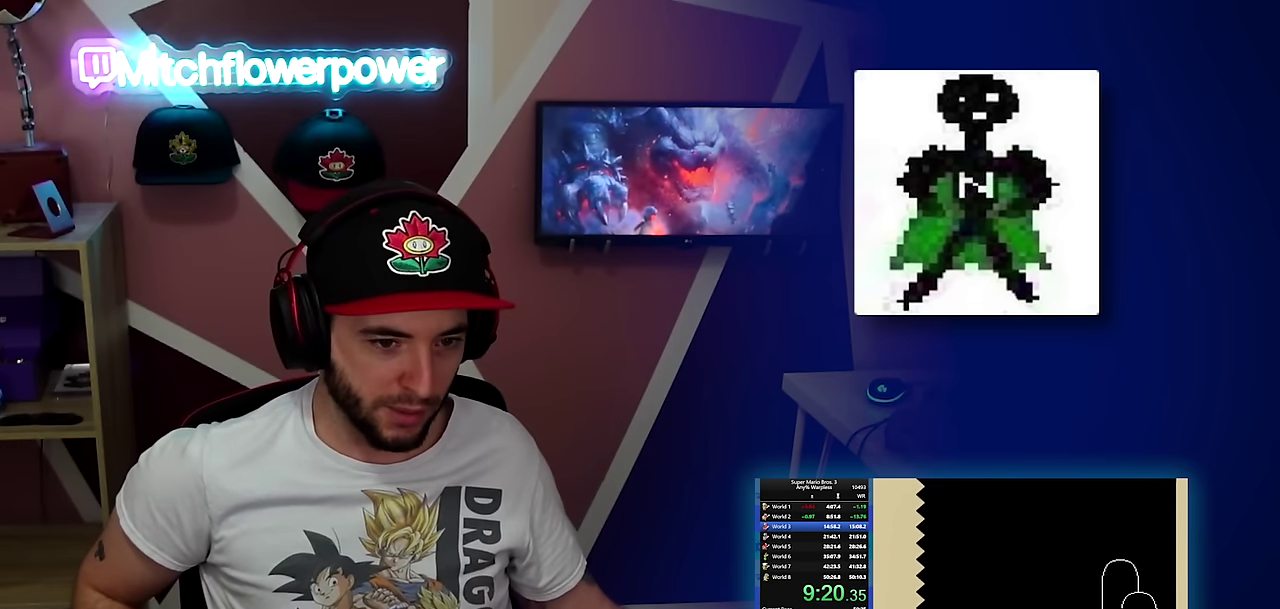
{"buttons": ["B", "DPAD_LEFT"], "events": [[501, "DPAD_LEFT", "down"], [501, "DPAD_RIGHT", "up"]]}
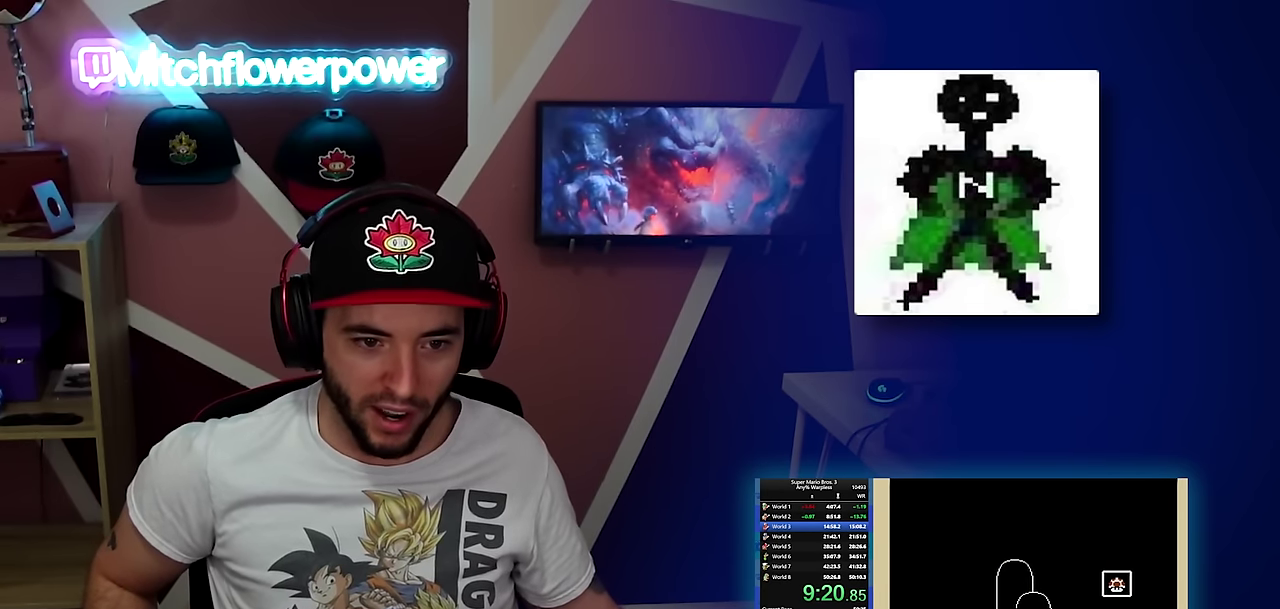
{"buttons": ["A", "B", "DPAD_RIGHT"], "events": [[216, "A", "down"], [267, "DPAD_LEFT", "up"], [267, "DPAD_RIGHT", "down"]]}
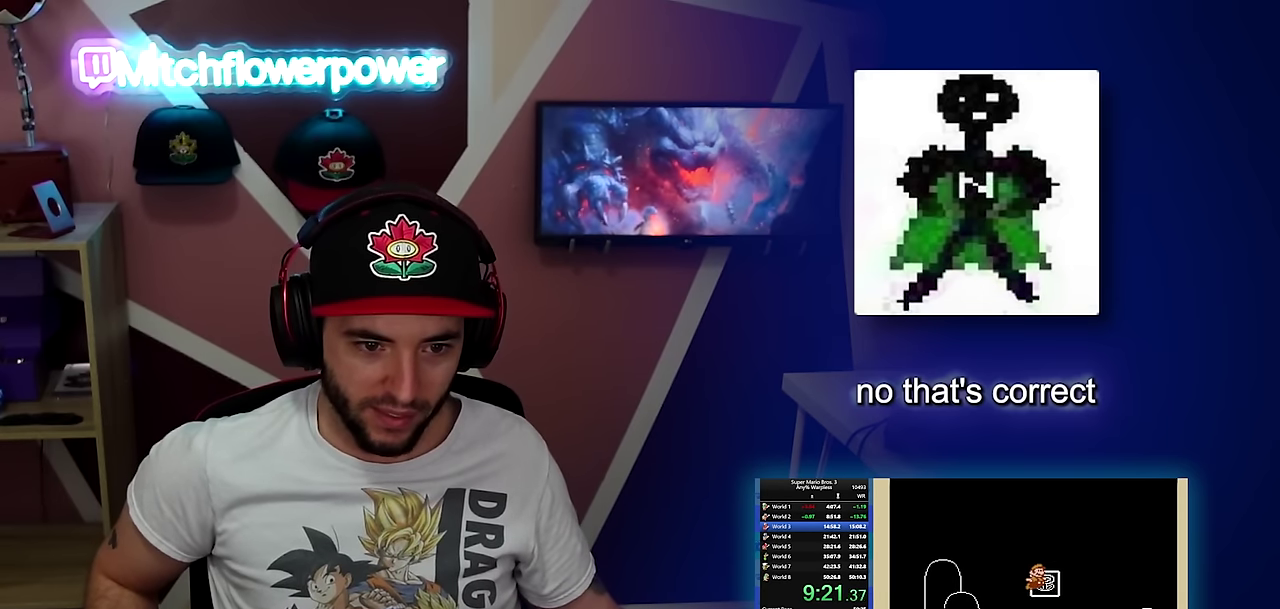
{"buttons": [], "events": [[184, "A", "up"], [234, "B", "up"], [234, "DPAD_RIGHT", "up"]]}